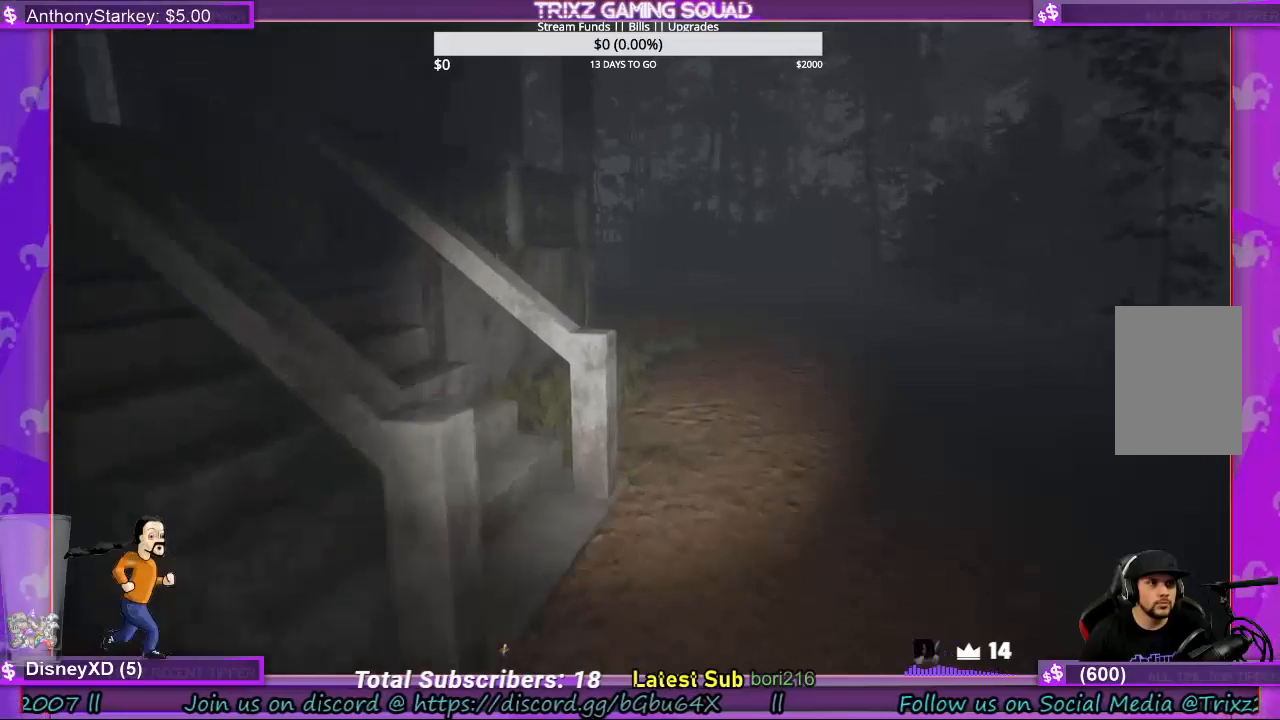
Gameplay with keyboard and mouse; each line is a JSON object with the keys and mouse buttons held at the frame after it. "events" lists presses ("down") and releases ("up") of "a", "ctrl", "d", "e", "f", "q", "r", "s", "shift", "space", "tab", "w", "mouse_left", "mouse_wheel", "mouse_right", "mouse_mb4" and "mouse_mb5" between this image and that frame as [ms after this image, input, new state], when the widget could be followed in between. "mouse_left", "mouse_wheel", "mouse_right", "mouse_mb4", "mouse_mb5" = the "left", "wheel", "right", "mb4", "mb5" buttons of the "mouse" list. No other keys are recorded. "wheel" means that the mouse wheel is clicked or scrolled. Mouse movement is not recorded.
{"keys": ["d", "shift", "w"], "mouse": [], "events": [[100, "d", "down"], [133, "d", "up"], [433, "d", "down"]]}
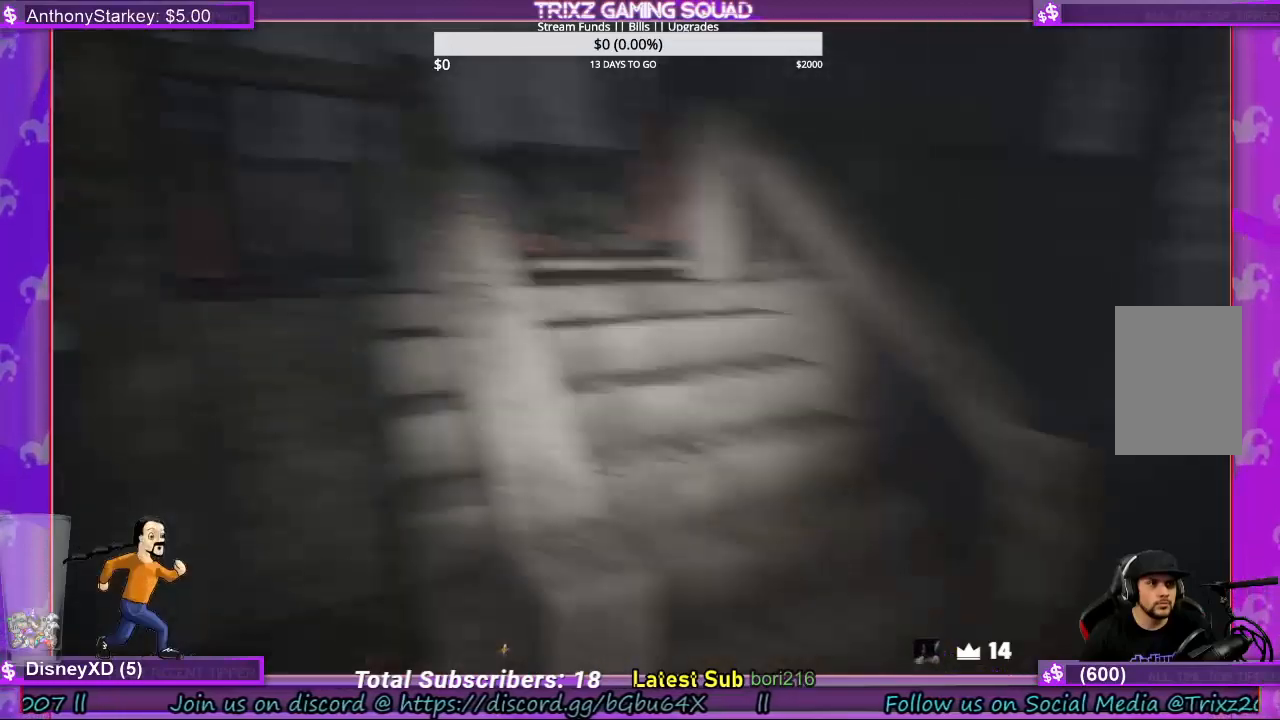
{"keys": ["shift", "w"], "mouse": [], "events": [[333, "d", "up"]]}
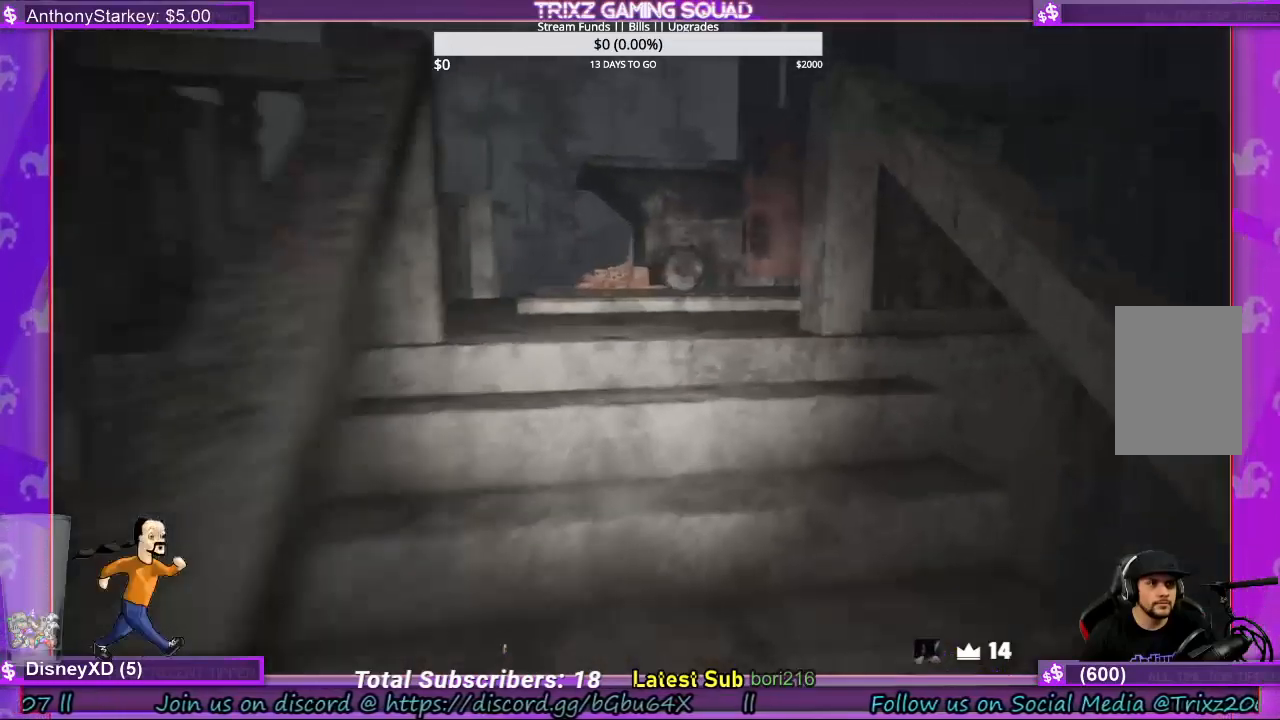
{"keys": ["shift", "w"], "mouse": [], "events": []}
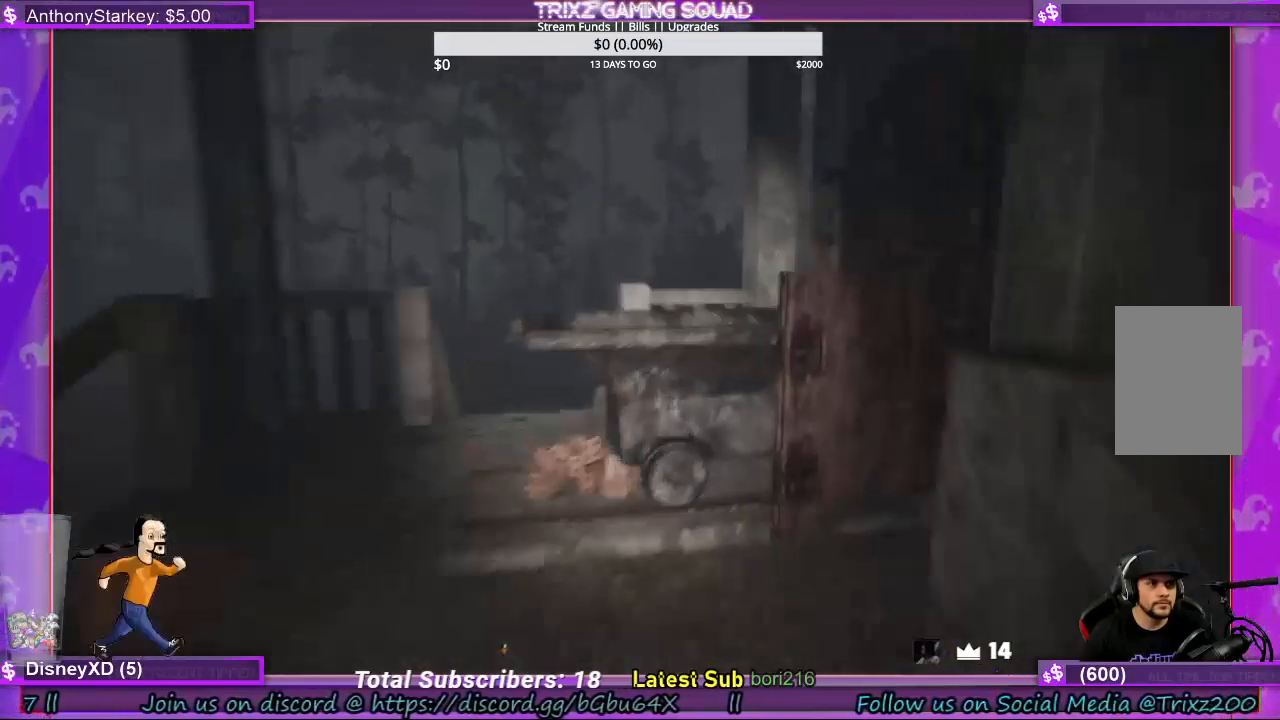
{"keys": ["a", "shift", "w"], "mouse": [], "events": [[200, "a", "down"]]}
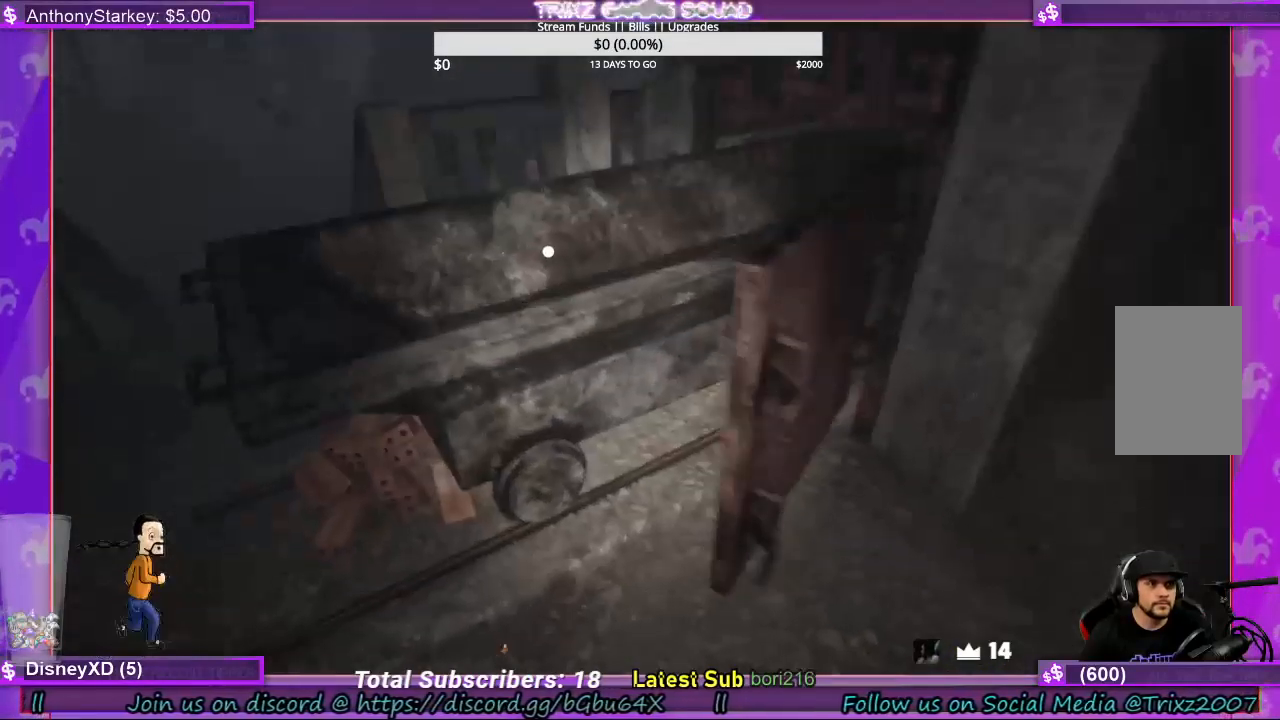
{"keys": ["e"], "mouse": [], "events": [[133, "a", "up"], [233, "shift", "up"], [333, "w", "up"], [400, "e", "down"]]}
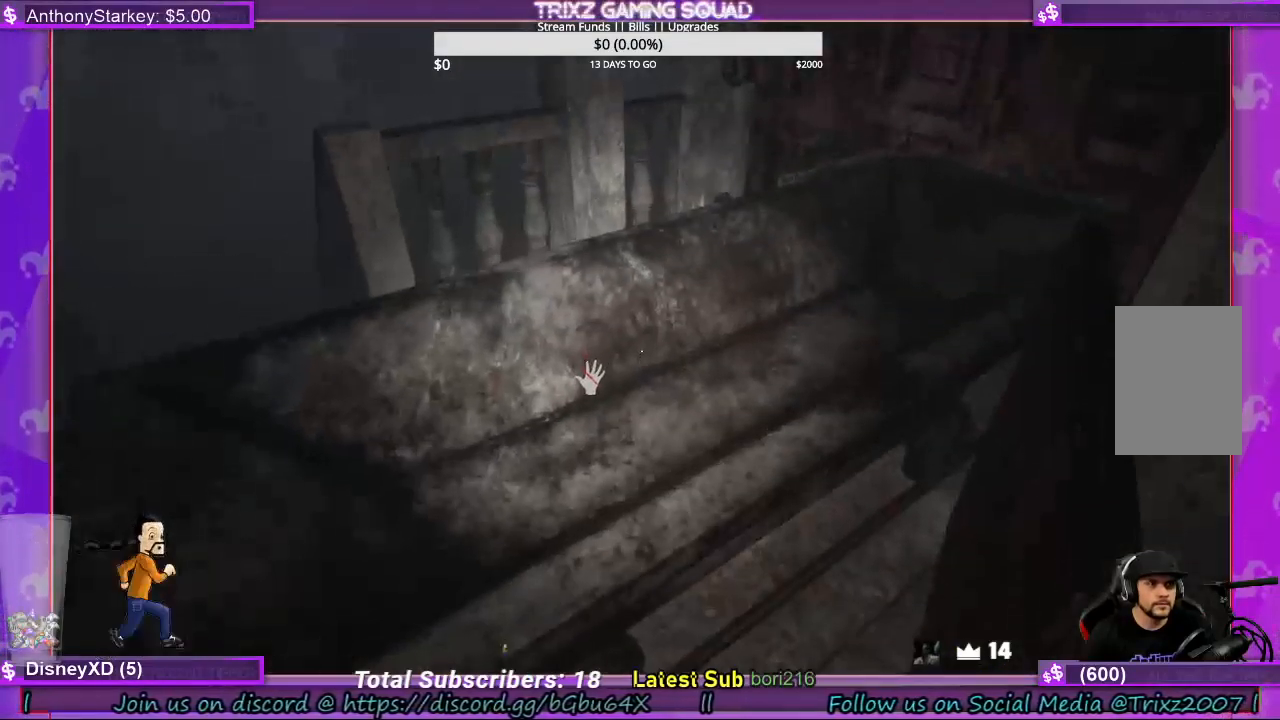
{"keys": [], "mouse": ["left"], "events": [[33, "e", "up"], [33, "mouse_left", "down"], [167, "mouse_left", "up"], [233, "mouse_left", "down"], [367, "mouse_left", "up"], [433, "mouse_left", "down"]]}
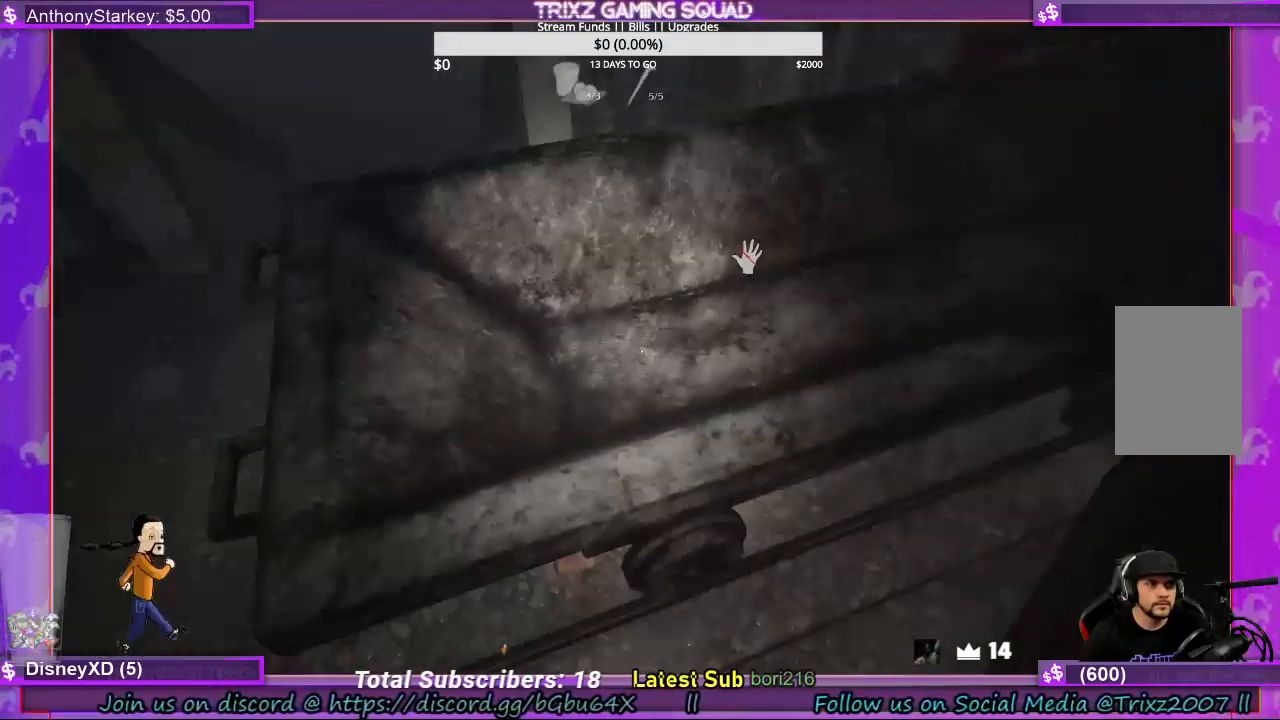
{"keys": ["a", "shift"], "mouse": [], "events": [[33, "a", "down"], [67, "mouse_left", "up"], [167, "shift", "down"], [267, "mouse_left", "down"], [400, "mouse_left", "up"]]}
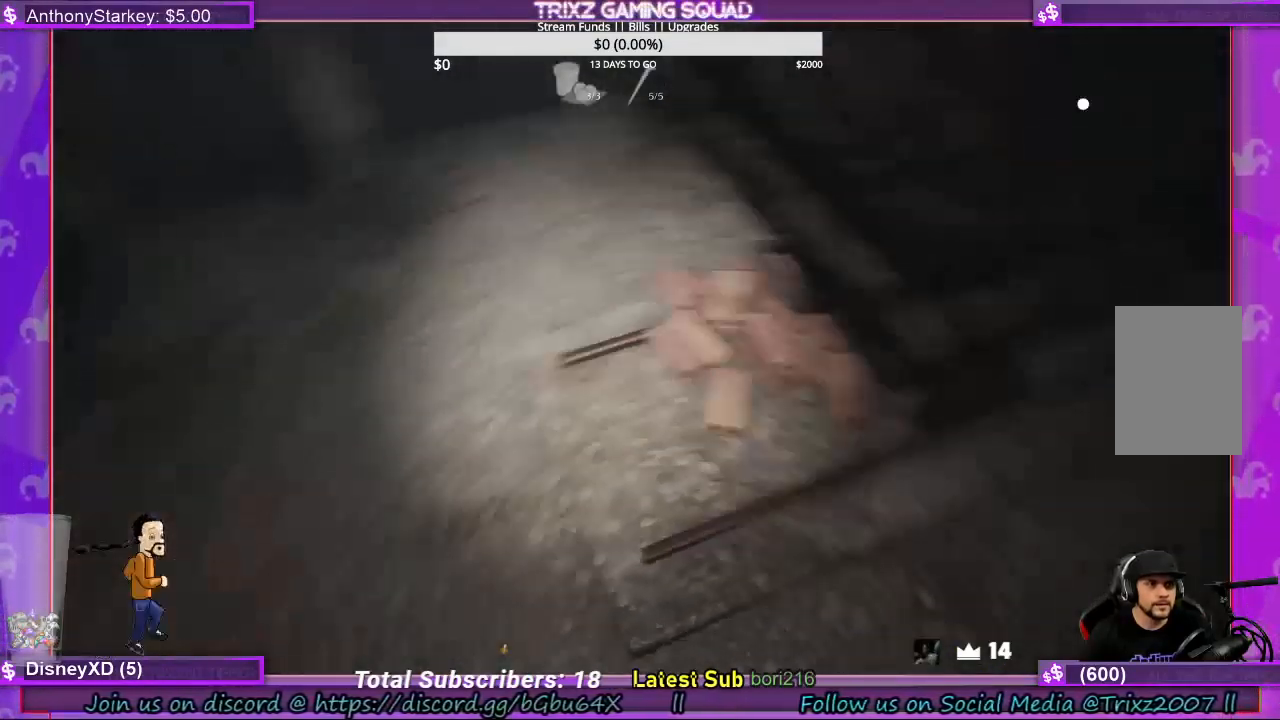
{"keys": ["a", "shift"], "mouse": ["left"], "events": [[200, "mouse_left", "down"], [333, "mouse_left", "up"], [500, "mouse_left", "down"]]}
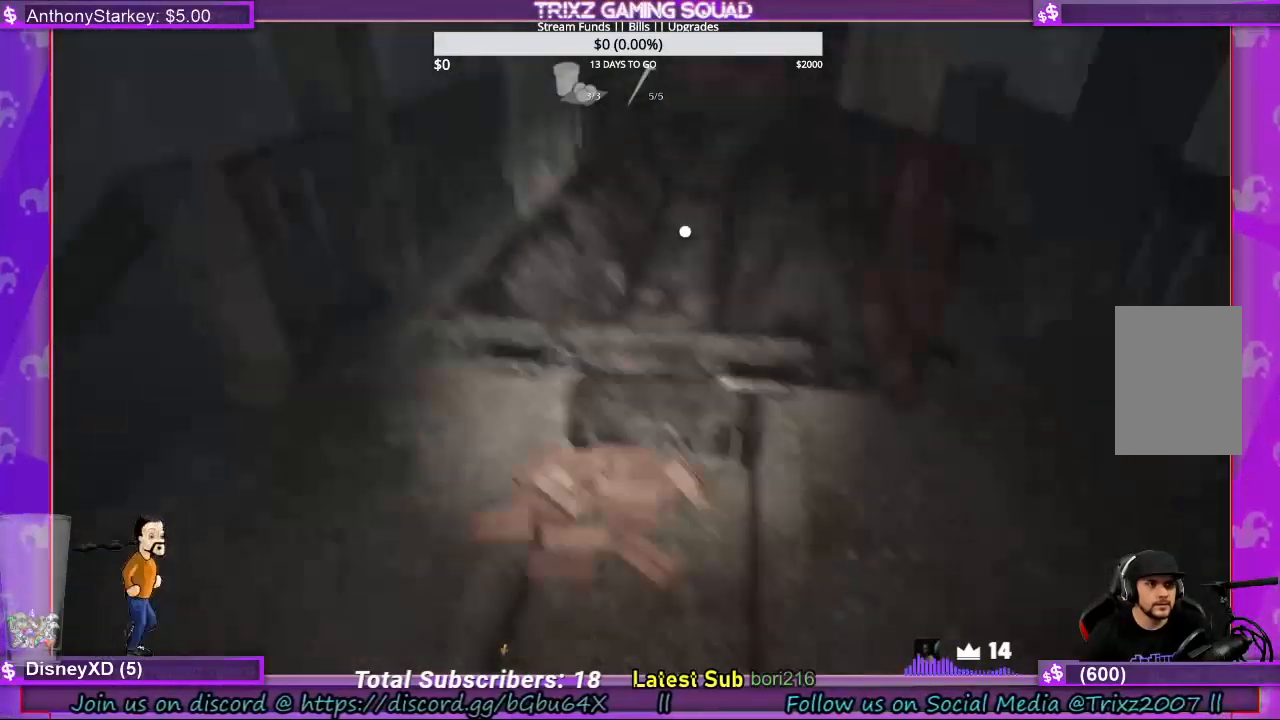
{"keys": ["a", "e", "shift", "w"], "mouse": [], "events": [[67, "w", "down"], [200, "mouse_left", "up"], [333, "mouse_left", "down"], [467, "mouse_left", "up"], [500, "e", "down"]]}
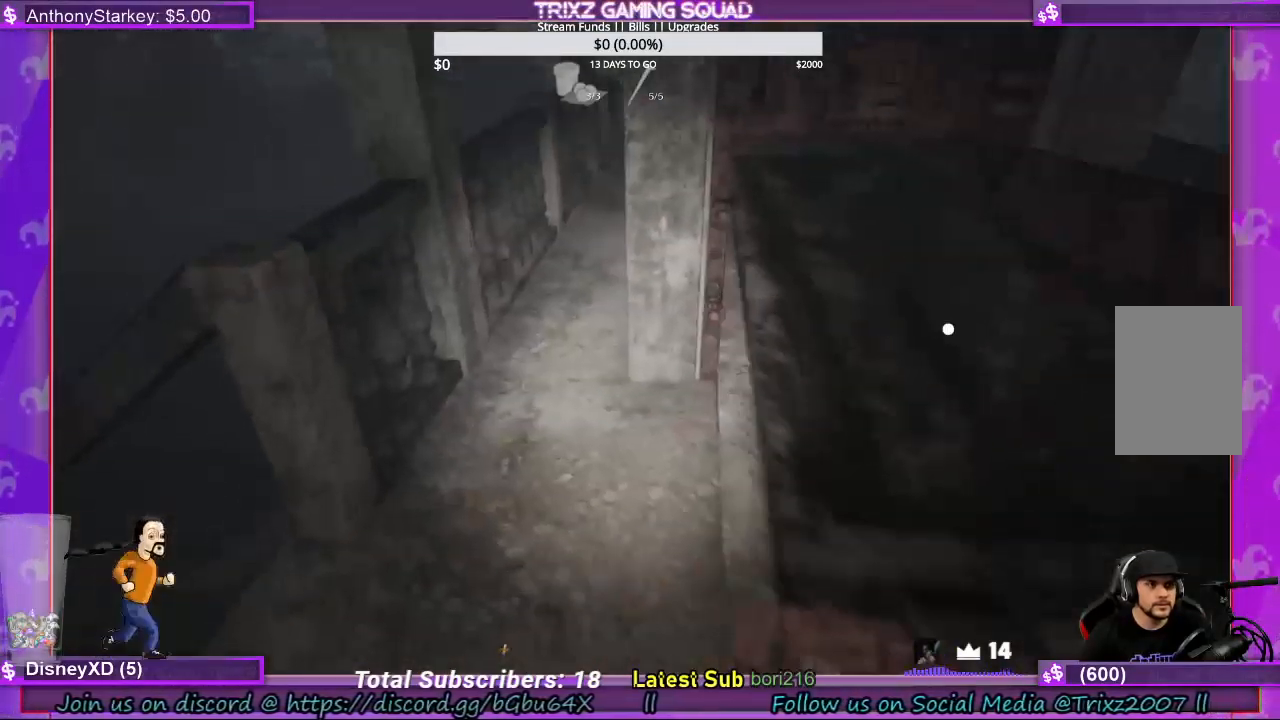
{"keys": ["shift", "w"], "mouse": [], "events": [[33, "mouse_left", "down"], [167, "e", "up"], [167, "mouse_left", "up"], [233, "a", "up"]]}
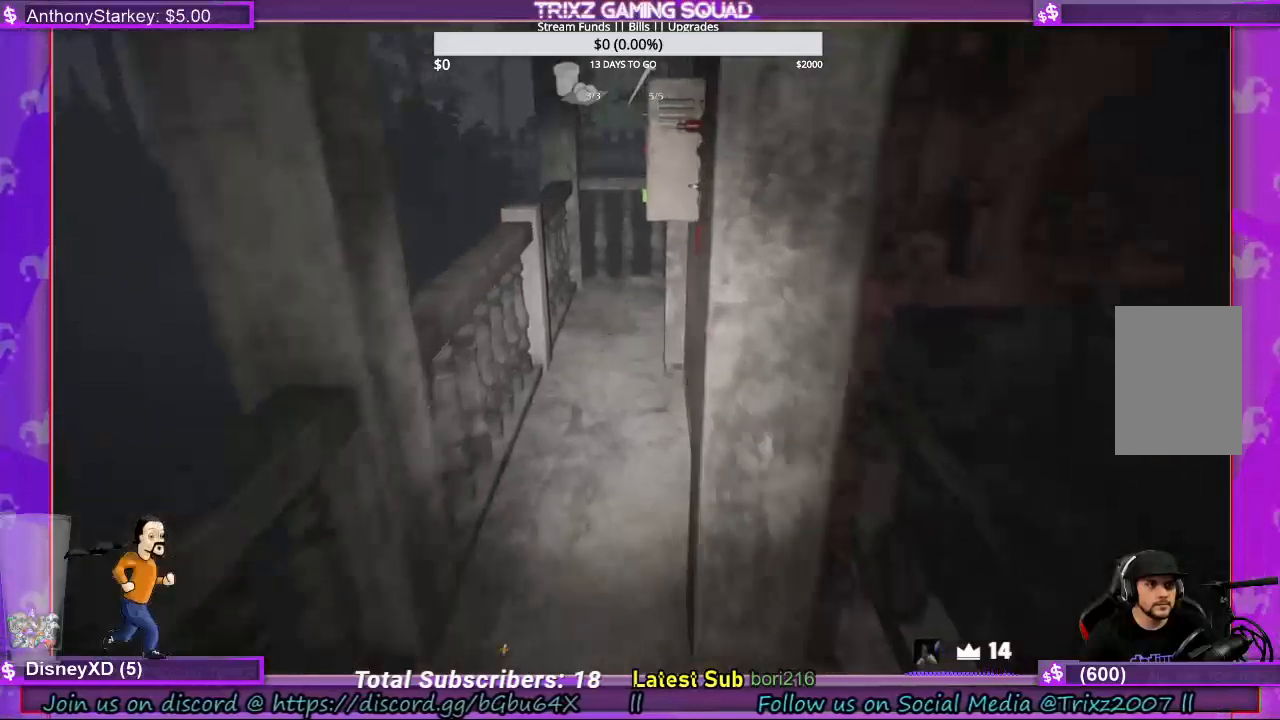
{"keys": ["a", "shift", "w"], "mouse": [], "events": [[67, "a", "down"], [200, "a", "up"], [467, "a", "down"]]}
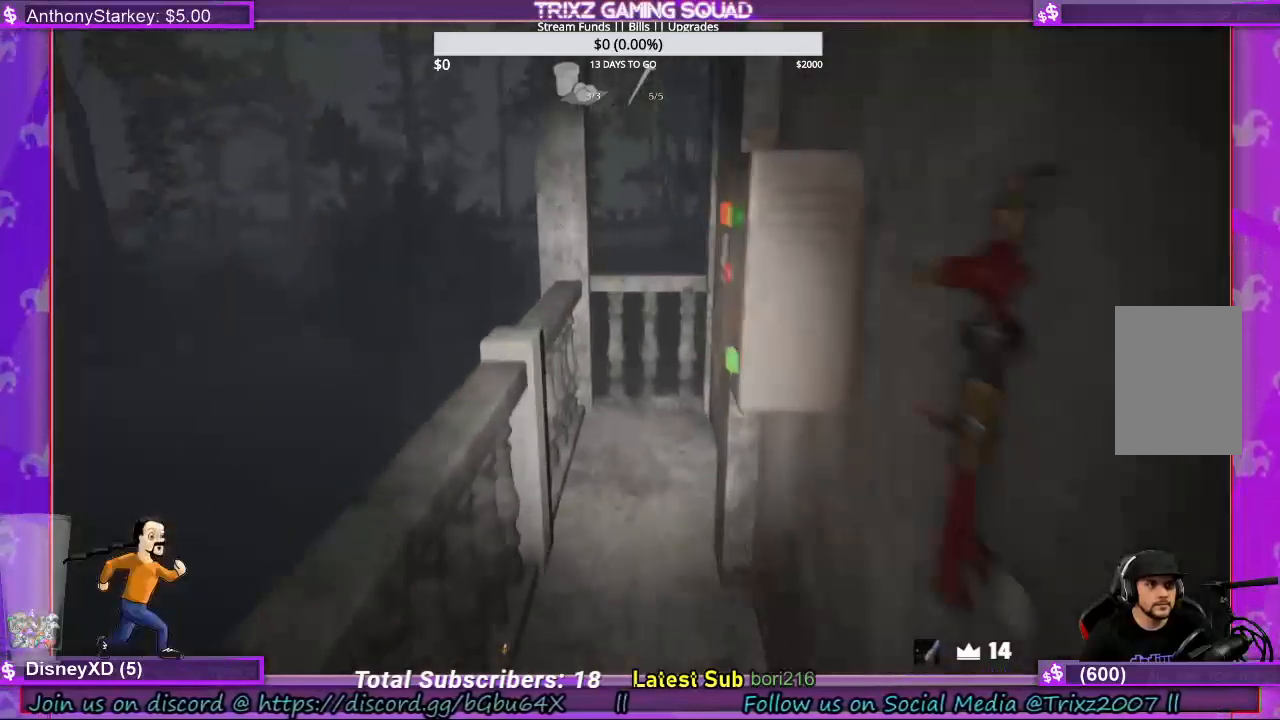
{"keys": [], "mouse": [], "events": [[167, "w", "up"], [233, "shift", "up"], [267, "a", "up"]]}
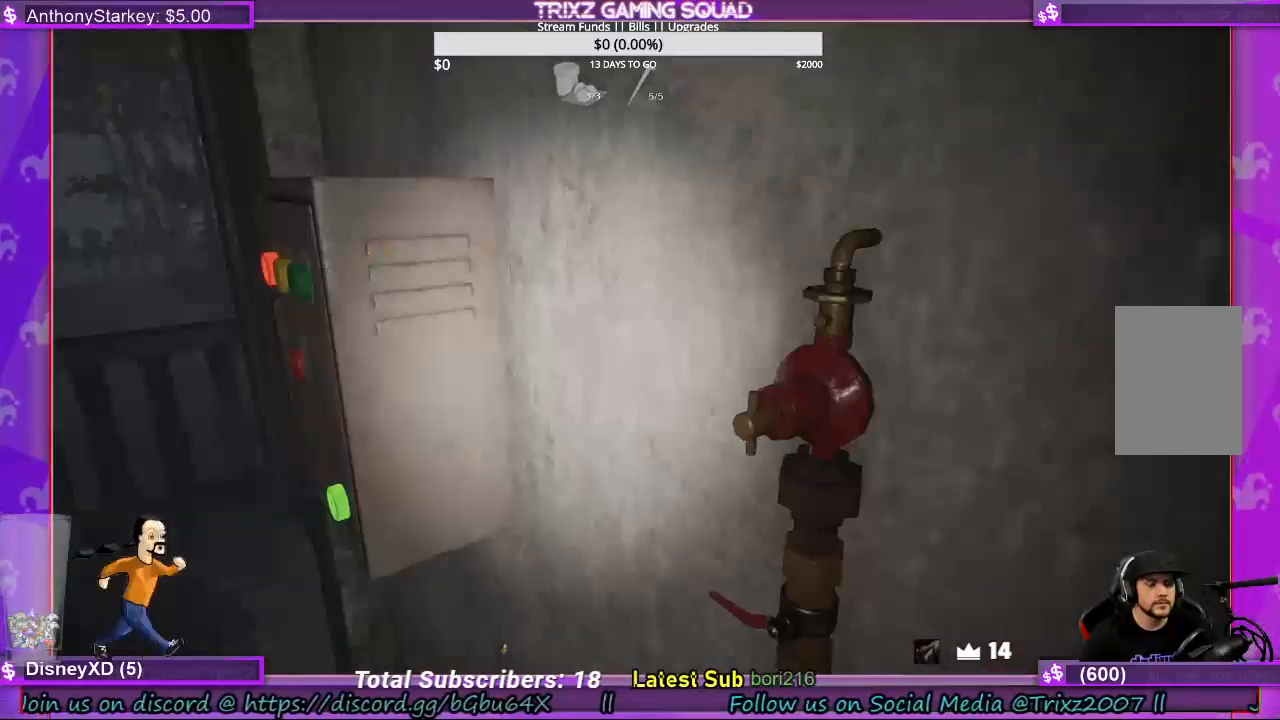
{"keys": [], "mouse": [], "events": []}
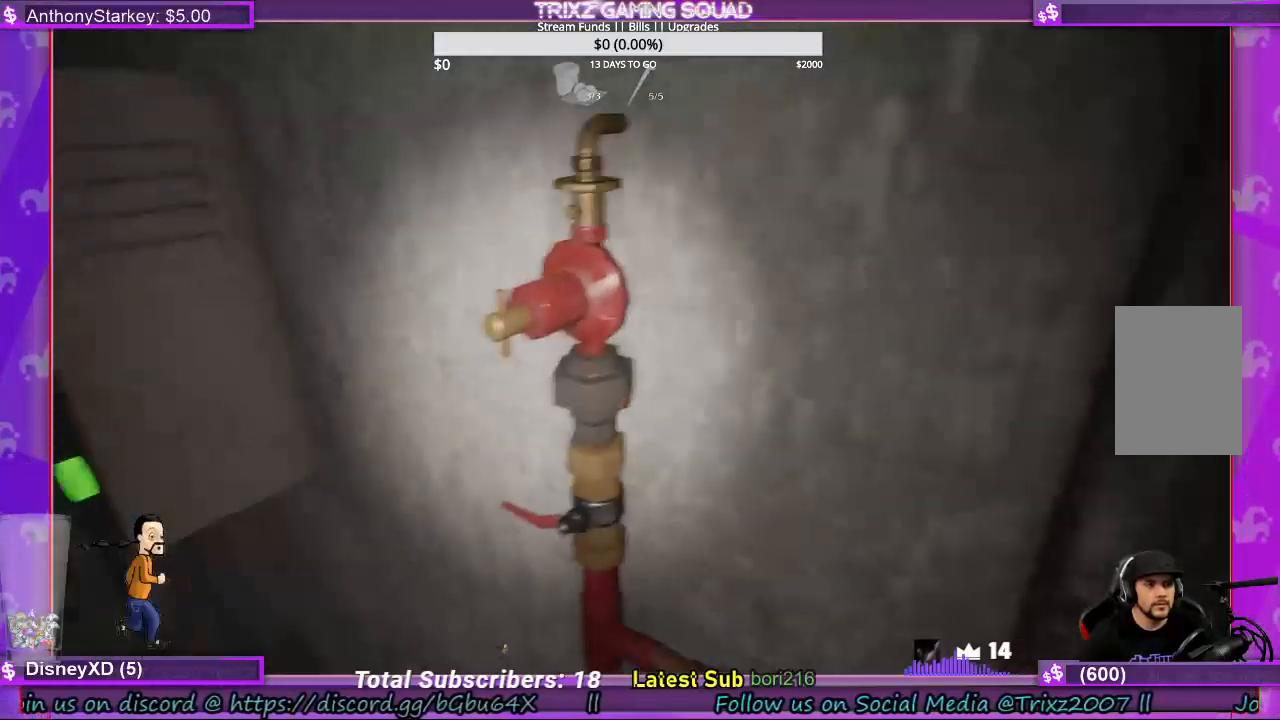
{"keys": [], "mouse": [], "events": [[333, "mouse_left", "down"], [467, "mouse_left", "up"]]}
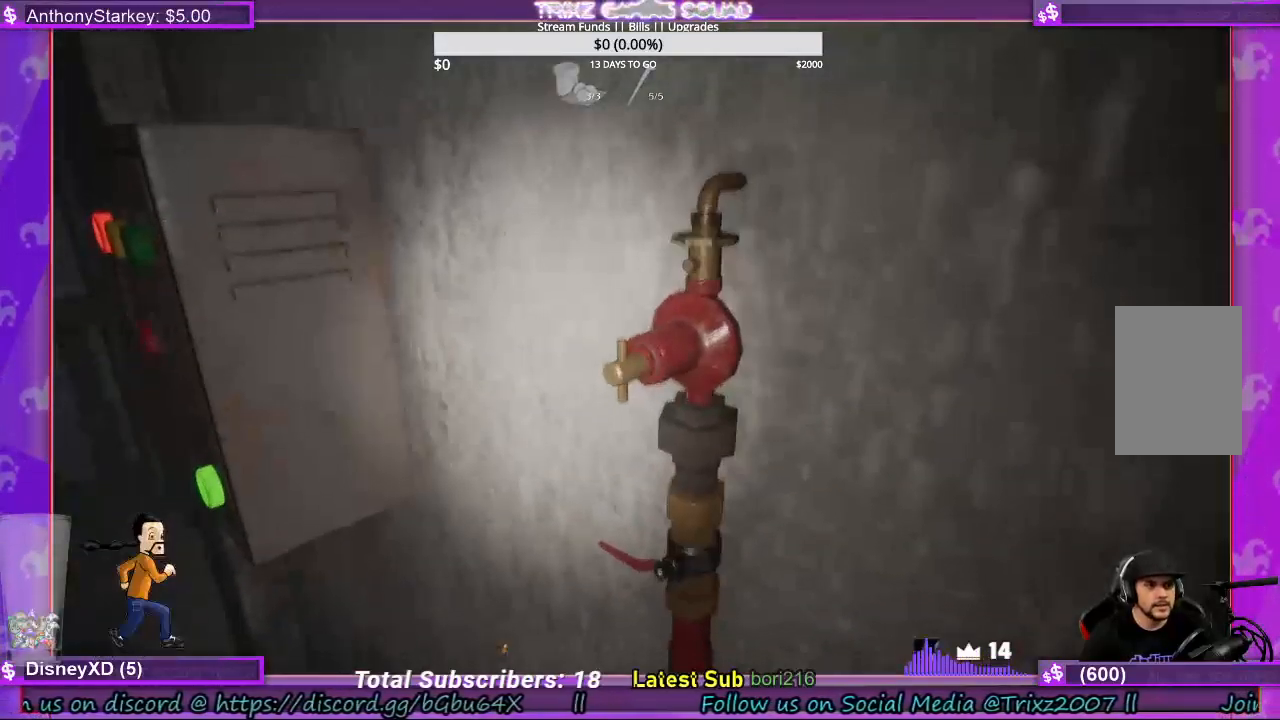
{"keys": [], "mouse": ["left"], "events": [[200, "mouse_left", "down"], [300, "e", "down"], [333, "mouse_left", "up"], [400, "mouse_left", "down"], [433, "e", "up"]]}
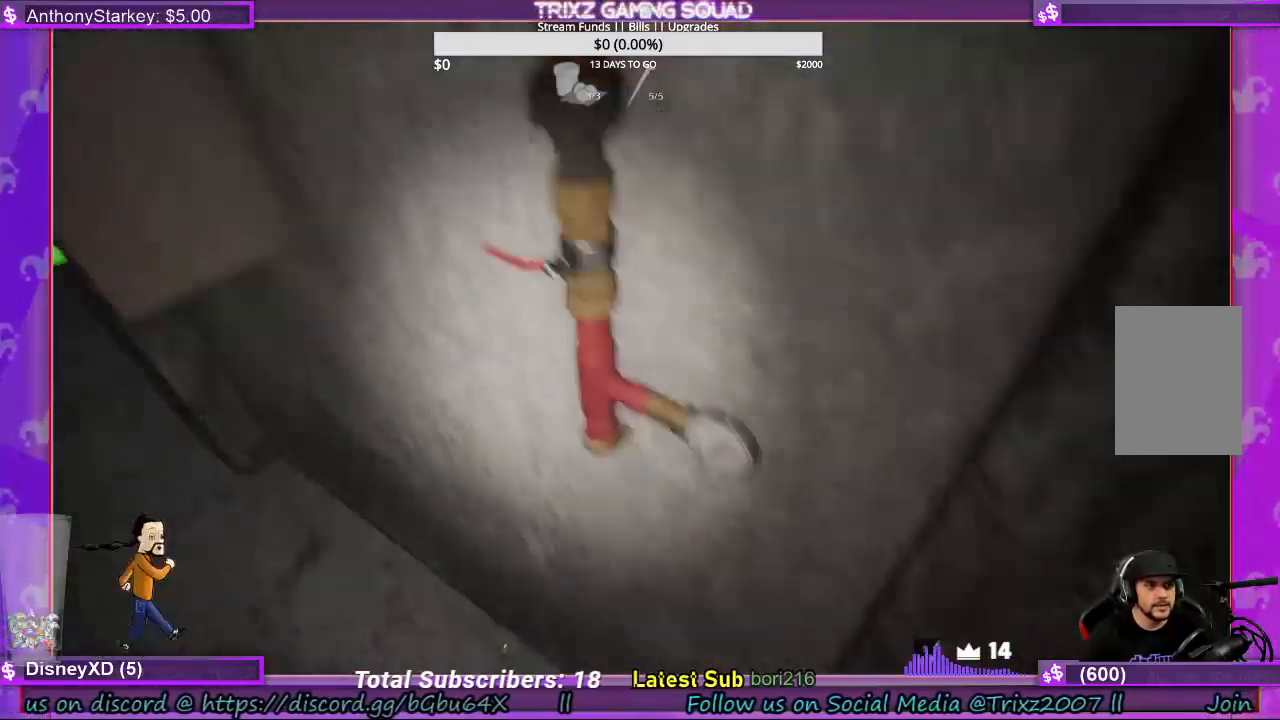
{"keys": ["a"], "mouse": [], "events": [[33, "e", "down"], [33, "mouse_left", "up"], [133, "mouse_left", "down"], [167, "e", "up"], [233, "mouse_left", "up"], [300, "e", "down"], [300, "mouse_left", "down"], [400, "e", "up"], [400, "mouse_left", "up"], [467, "a", "down"]]}
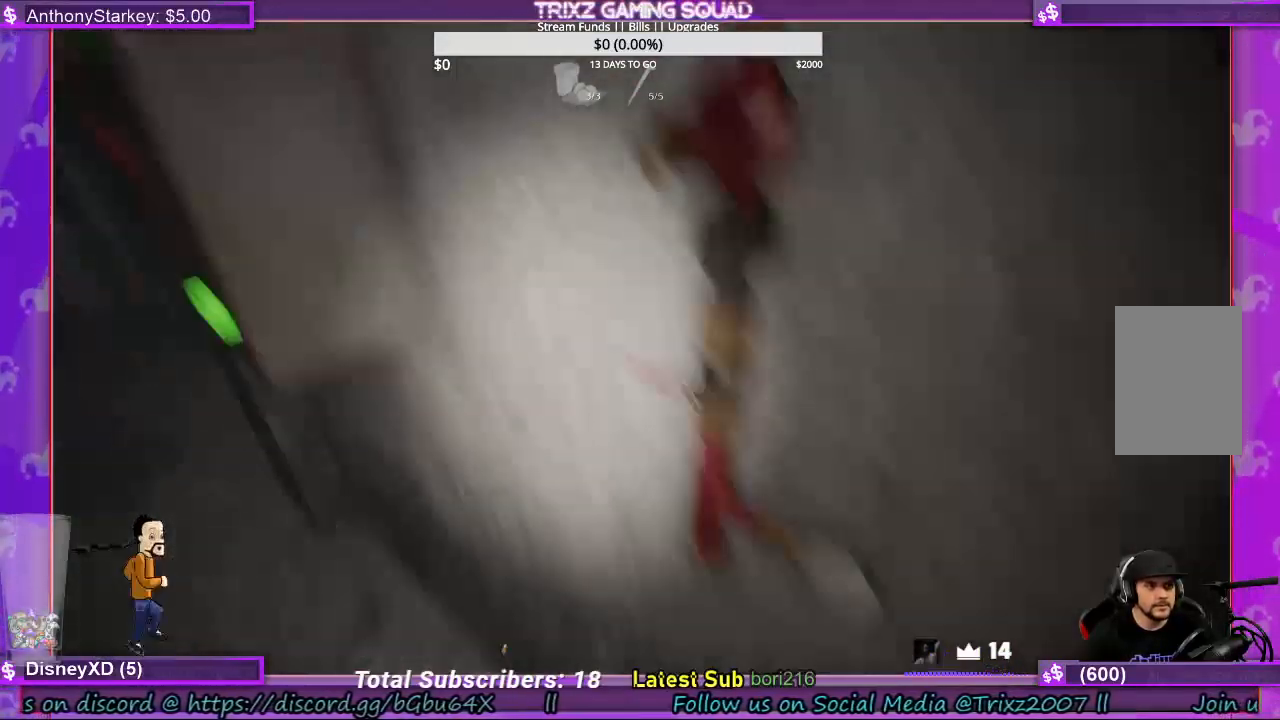
{"keys": ["a", "shift"], "mouse": [], "events": [[67, "shift", "down"], [100, "w", "down"], [433, "w", "up"]]}
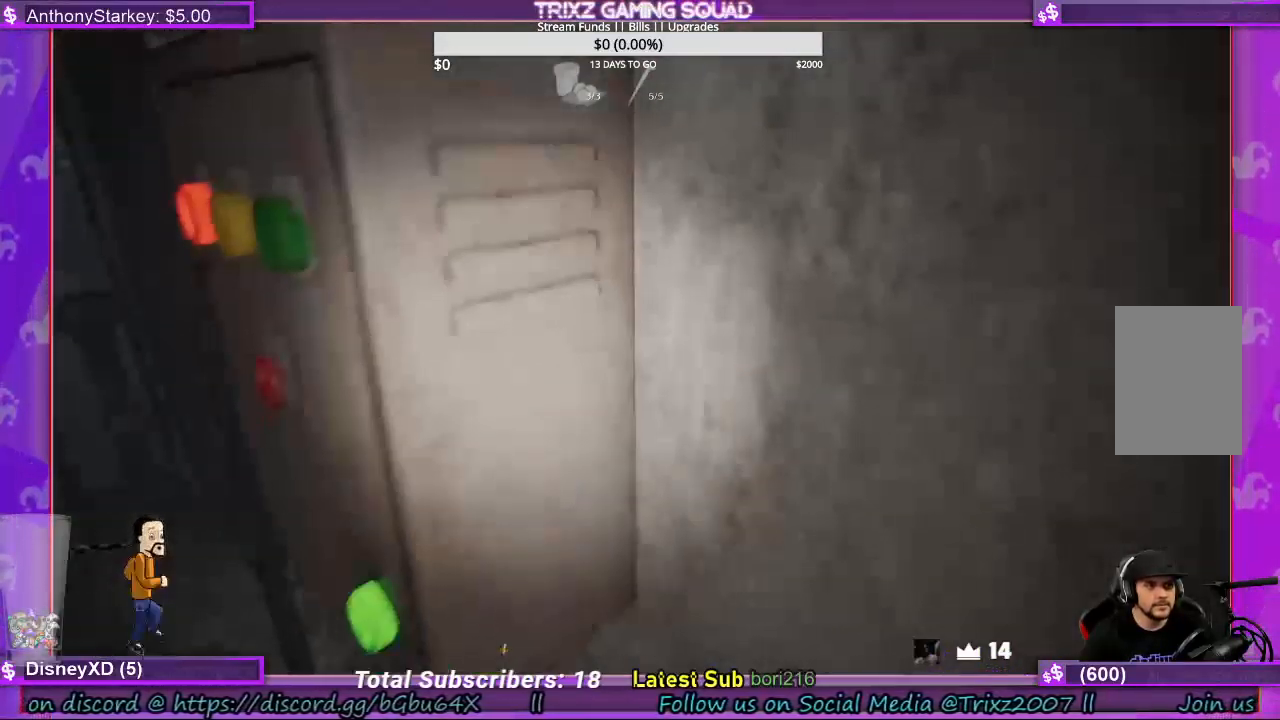
{"keys": [], "mouse": [], "events": [[67, "shift", "up"], [100, "s", "down"], [200, "s", "up"], [267, "s", "down"], [333, "s", "up"], [367, "mouse_left", "down"], [400, "a", "up"], [500, "mouse_left", "up"]]}
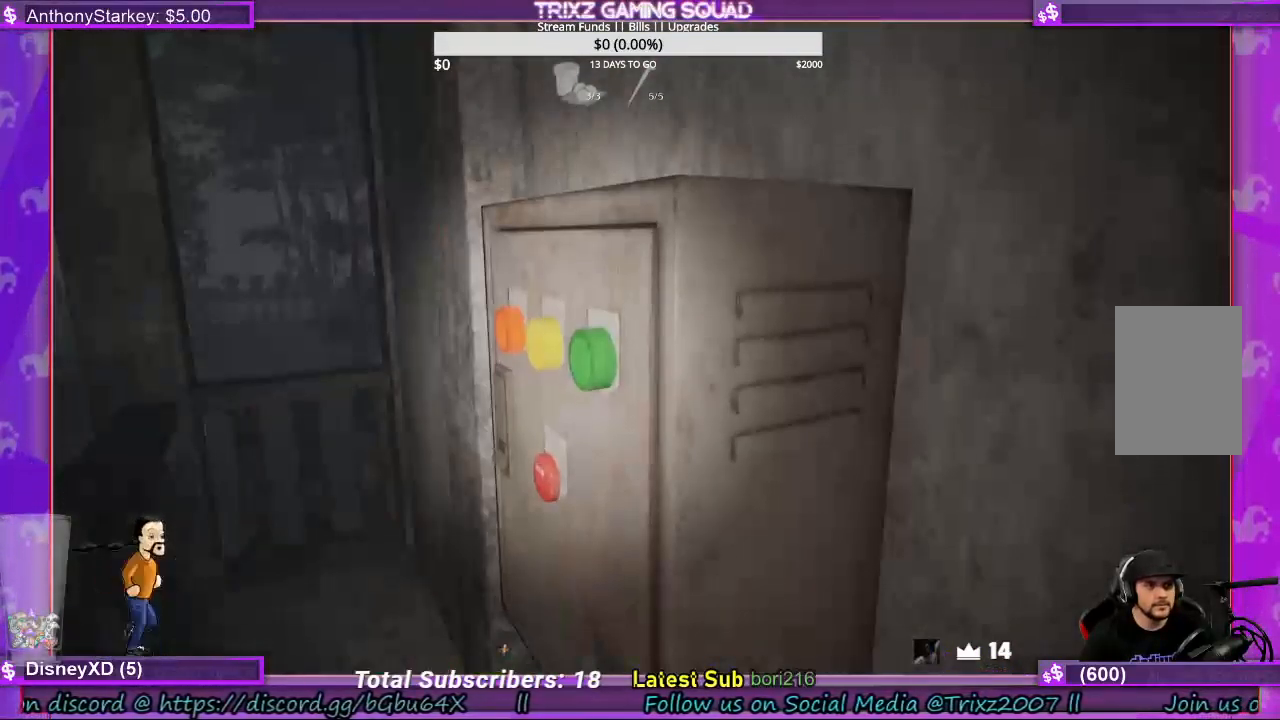
{"keys": ["e"], "mouse": [], "events": [[133, "mouse_left", "down"], [167, "e", "down"], [233, "mouse_left", "up"], [333, "e", "up"], [367, "mouse_left", "down"], [400, "e", "down"], [500, "mouse_left", "up"]]}
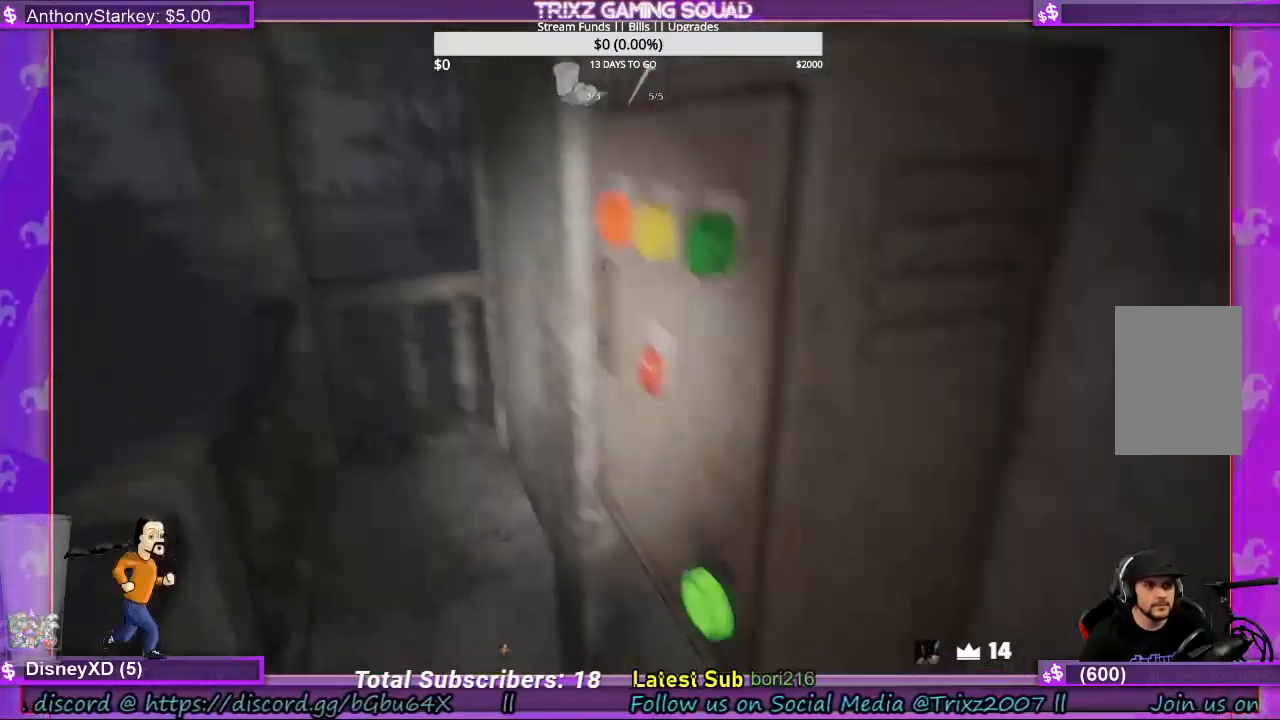
{"keys": ["e"], "mouse": [], "events": [[33, "e", "up"], [100, "mouse_left", "down"], [133, "e", "down"], [233, "mouse_left", "up"], [267, "e", "up"], [367, "mouse_left", "down"], [500, "e", "down"], [500, "mouse_left", "up"]]}
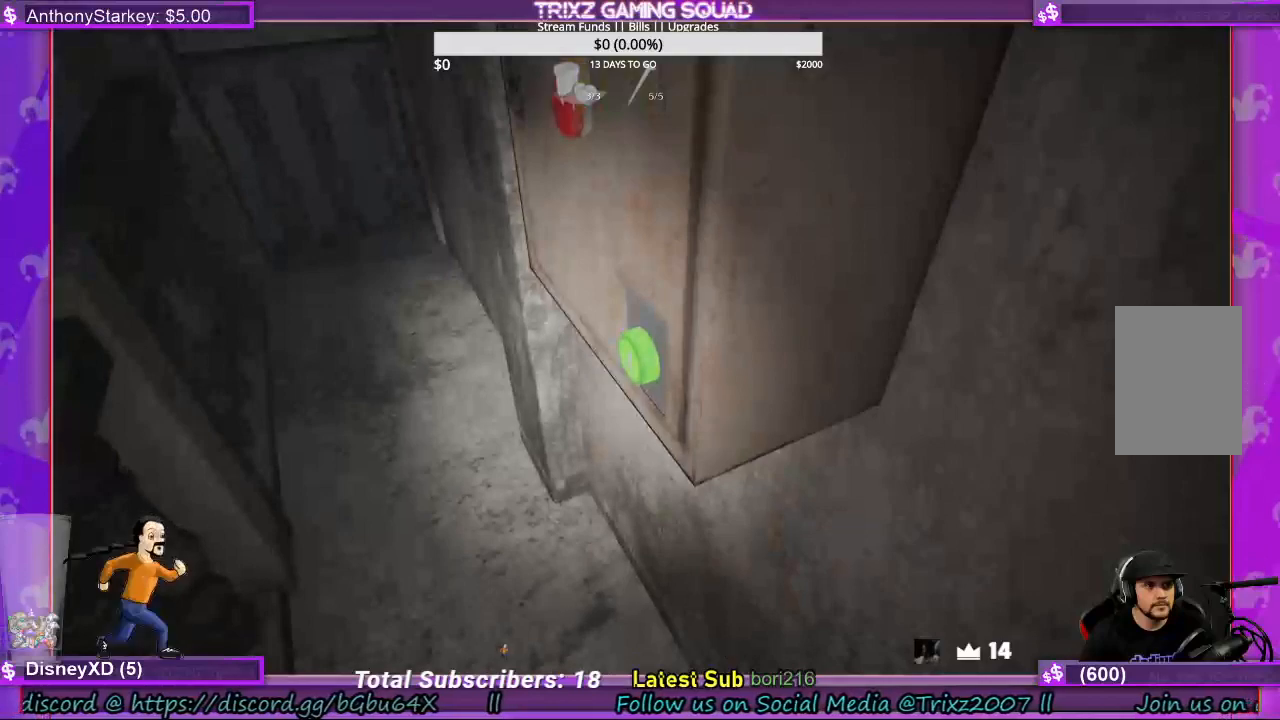
{"keys": [], "mouse": [], "events": [[100, "e", "up"], [133, "mouse_left", "down"], [167, "e", "down"], [267, "e", "up"], [300, "mouse_left", "up"], [367, "e", "down"], [367, "mouse_left", "down"], [467, "e", "up"], [467, "mouse_left", "up"]]}
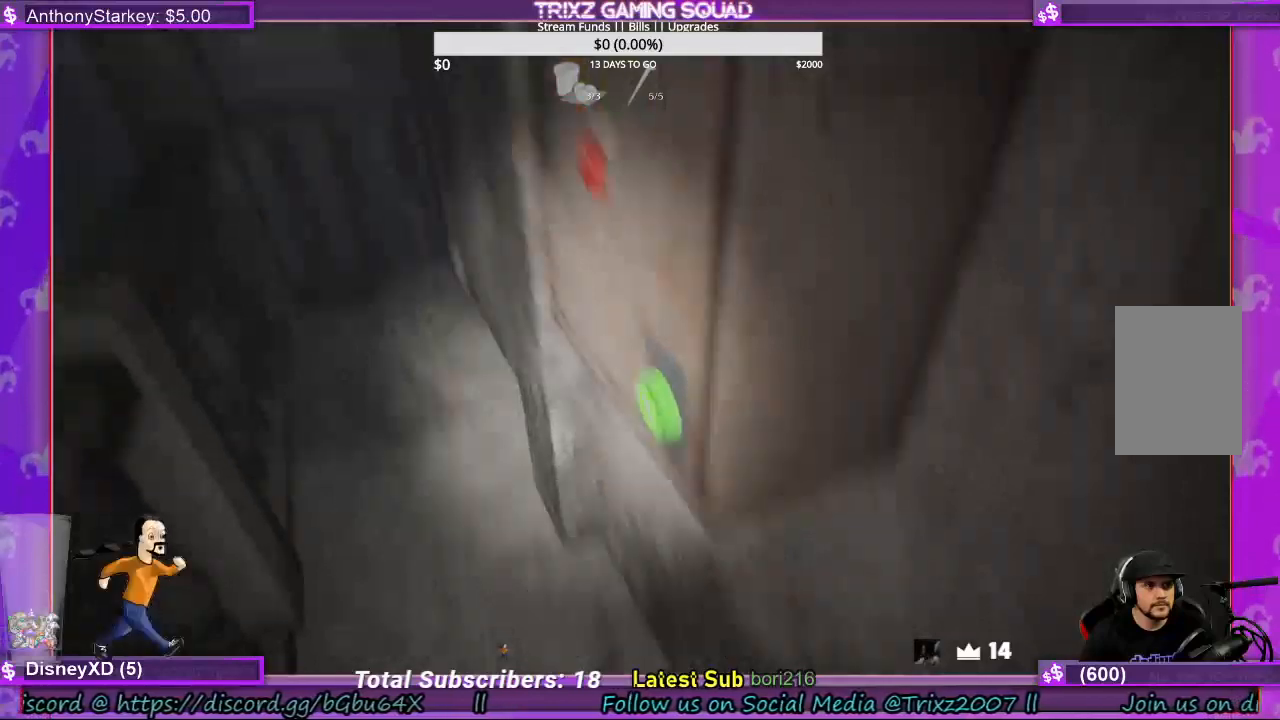
{"keys": ["e"], "mouse": [], "events": [[100, "e", "down"], [100, "mouse_left", "down"], [200, "e", "up"], [233, "mouse_left", "up"], [300, "e", "down"], [333, "mouse_left", "down"], [433, "e", "up"], [433, "mouse_left", "up"], [500, "e", "down"]]}
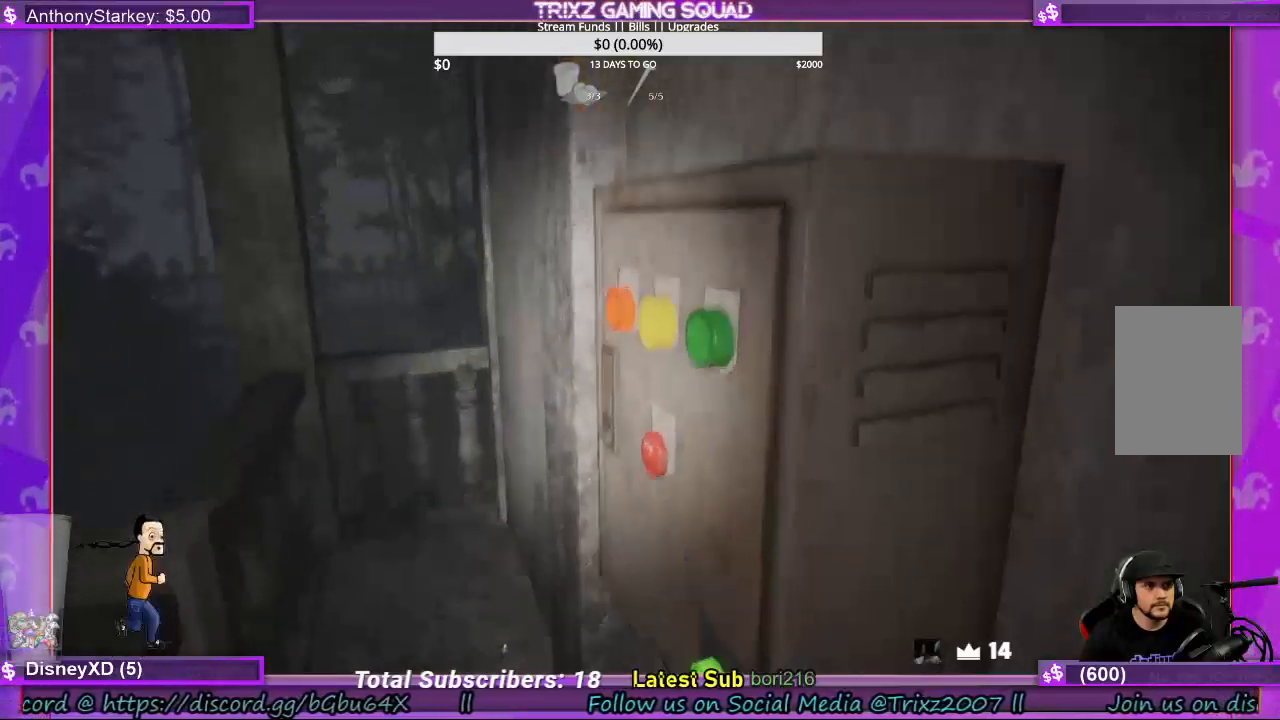
{"keys": ["s"], "mouse": ["left"], "events": [[67, "mouse_left", "down"], [133, "e", "up"], [133, "mouse_left", "up"], [233, "mouse_left", "down"], [367, "mouse_left", "up"], [367, "s", "down"], [433, "mouse_left", "down"]]}
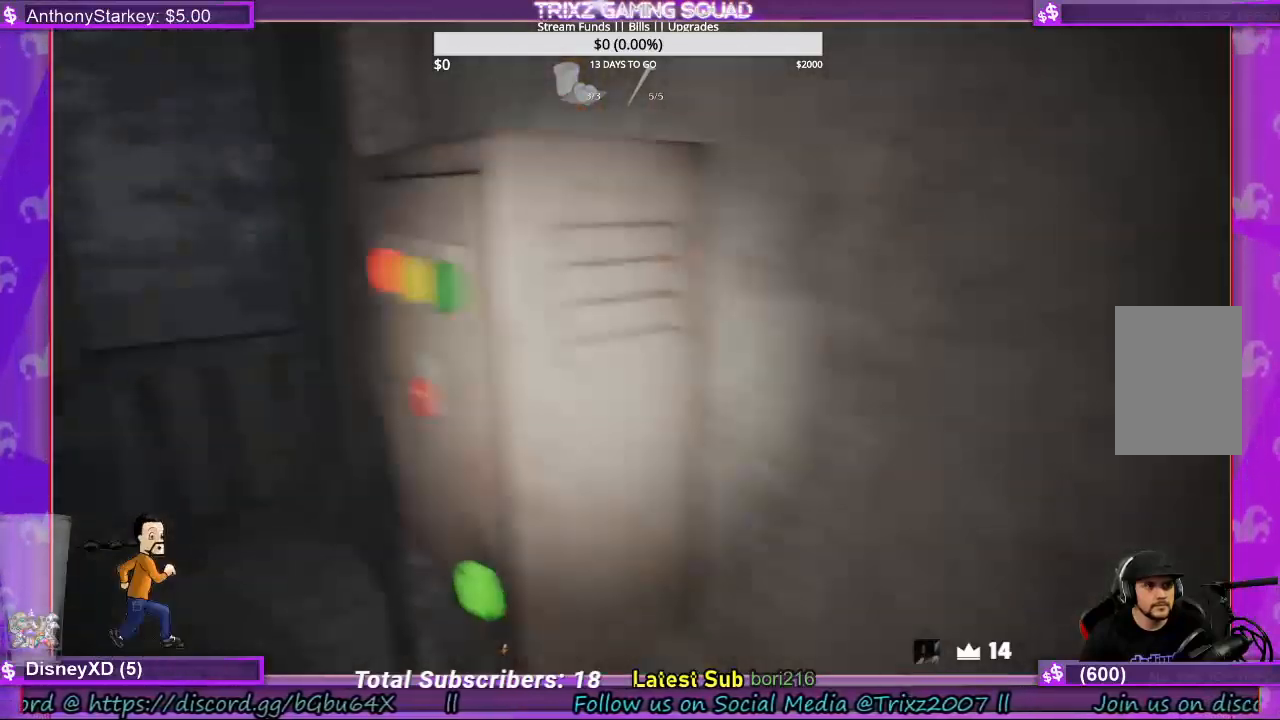
{"keys": ["d", "shift", "w"], "mouse": [], "events": [[33, "d", "down"], [67, "mouse_left", "up"], [167, "s", "up"], [267, "shift", "down"], [467, "w", "down"]]}
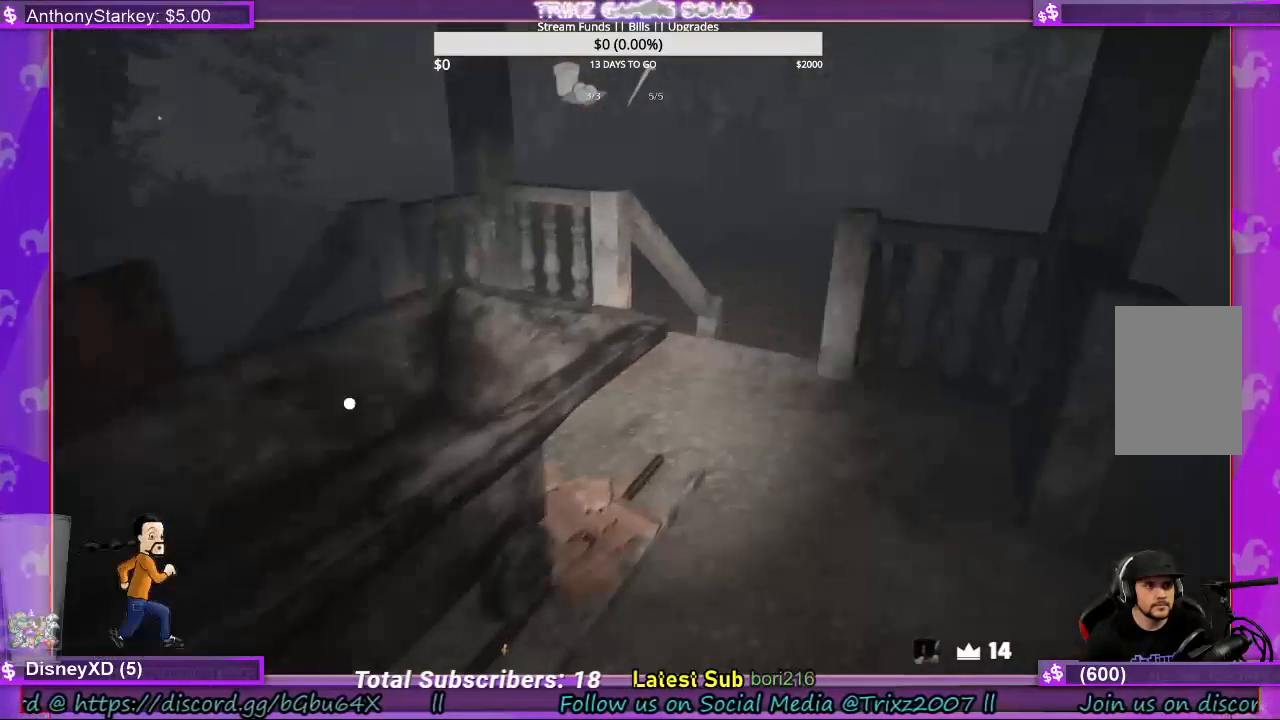
{"keys": [], "mouse": ["left"], "events": [[300, "shift", "up"], [367, "w", "up"], [400, "d", "up"], [467, "mouse_left", "down"]]}
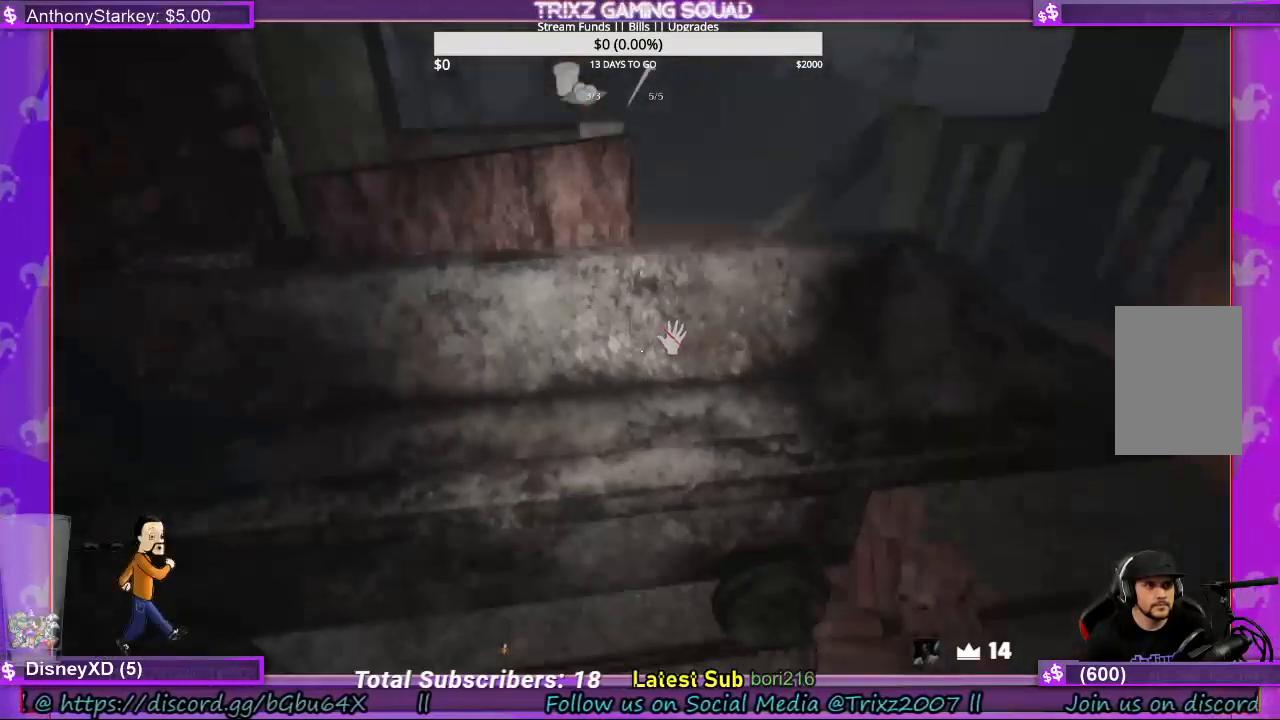
{"keys": [], "mouse": [], "events": [[133, "mouse_left", "up"], [233, "e", "down"], [233, "w", "down"], [267, "w", "up"], [367, "e", "up"]]}
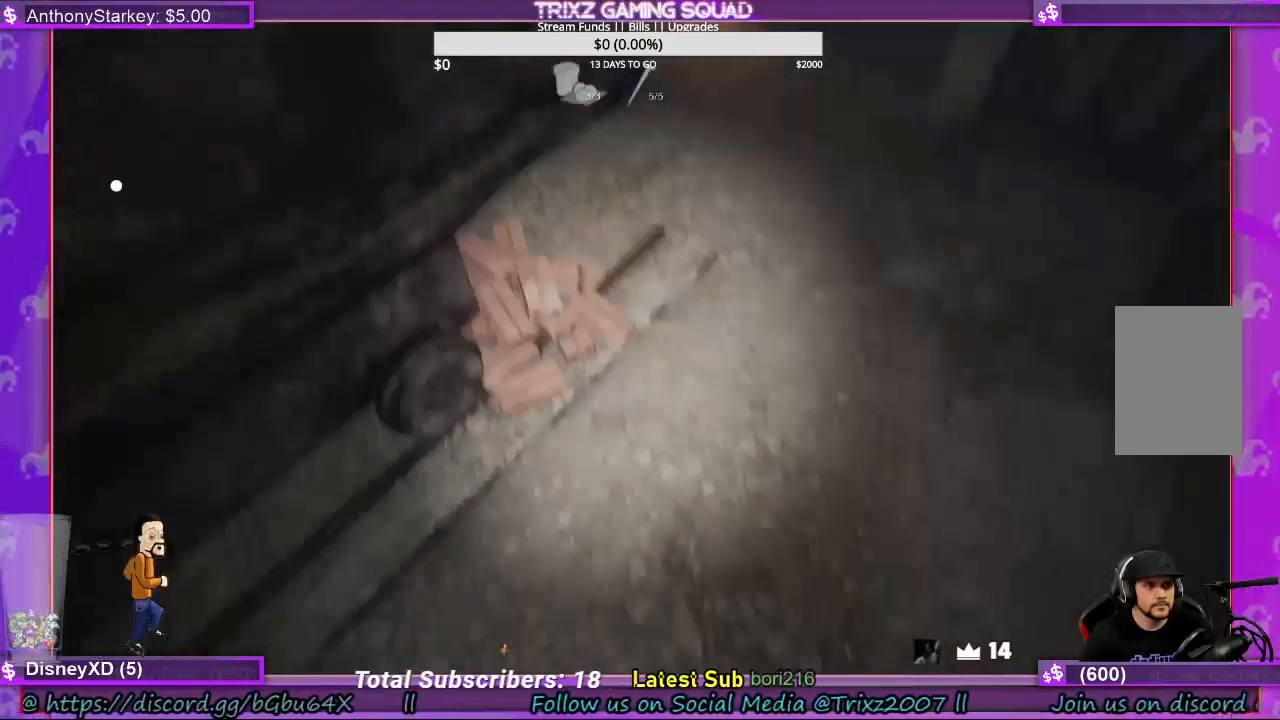
{"keys": [], "mouse": [], "events": [[267, "mouse_left", "down"], [300, "e", "down"], [433, "mouse_left", "up"], [467, "e", "up"]]}